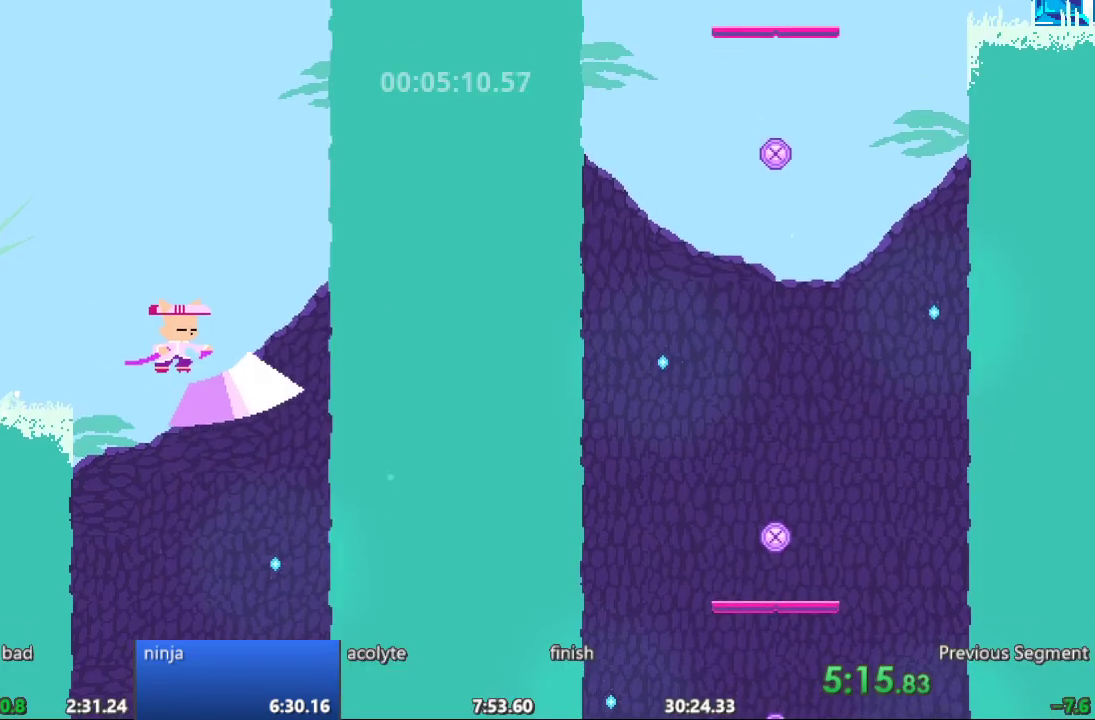
Gameplay with a controller; each line is a JSON object with the inputs held at the frame after it. "events" lists button and stick changes between this image and that frame as [ms after this image, input, new state], when the widget could be followed in between. Not read: A B CIRCLE CROSS L3 R3 SQUARE TRIANGLE X Y.
{"buttons": ["DPAD_RIGHT"], "events": []}
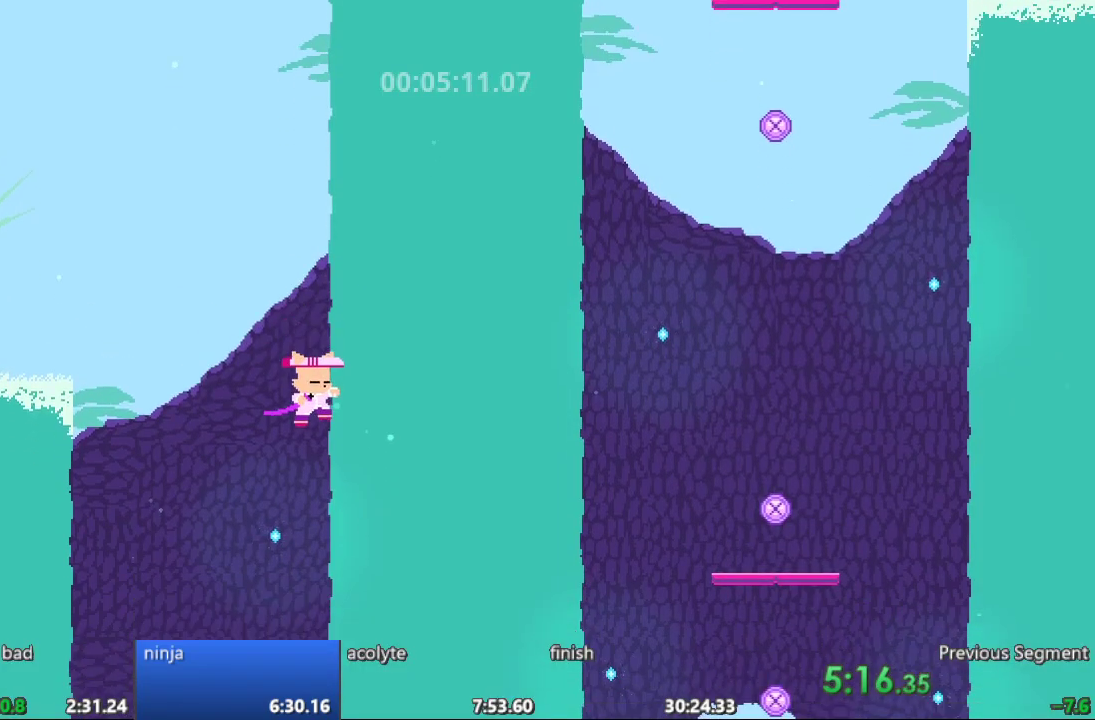
{"buttons": ["DPAD_RIGHT"], "events": []}
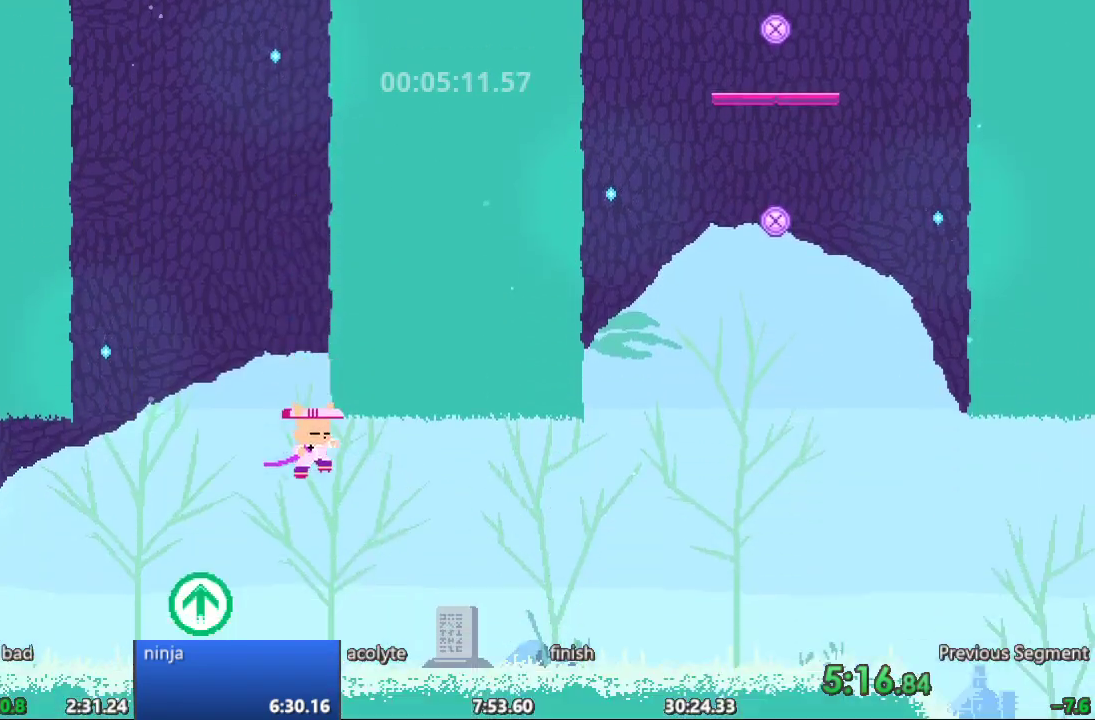
{"buttons": ["DPAD_RIGHT"], "events": []}
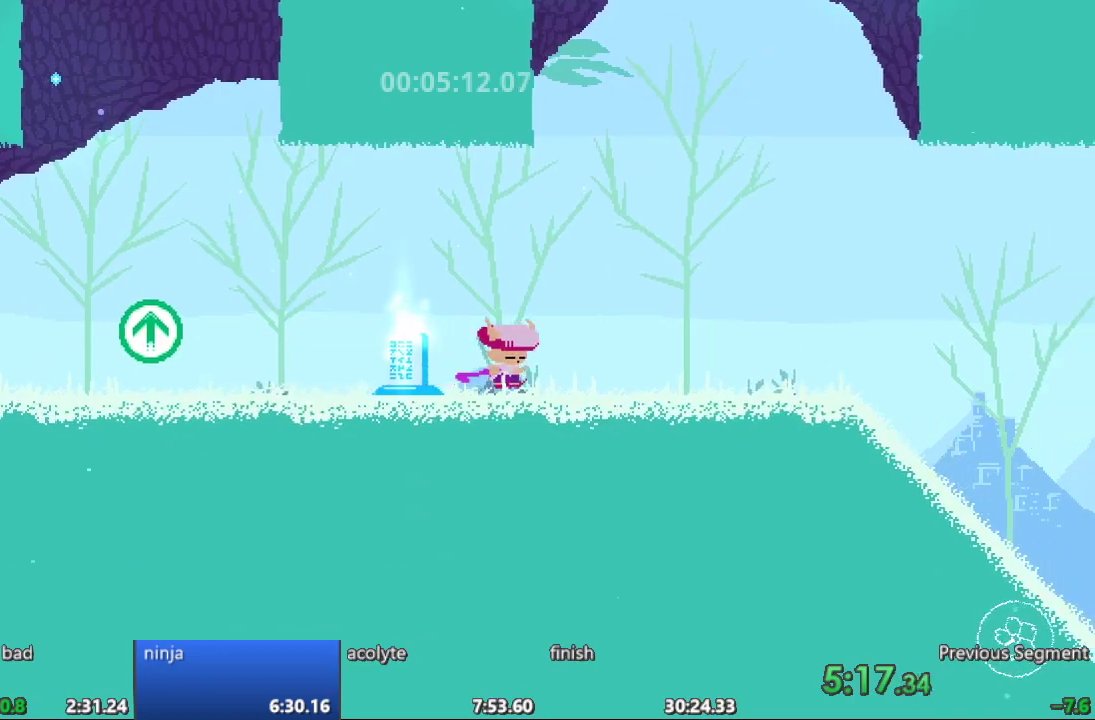
{"buttons": ["DPAD_RIGHT"], "events": []}
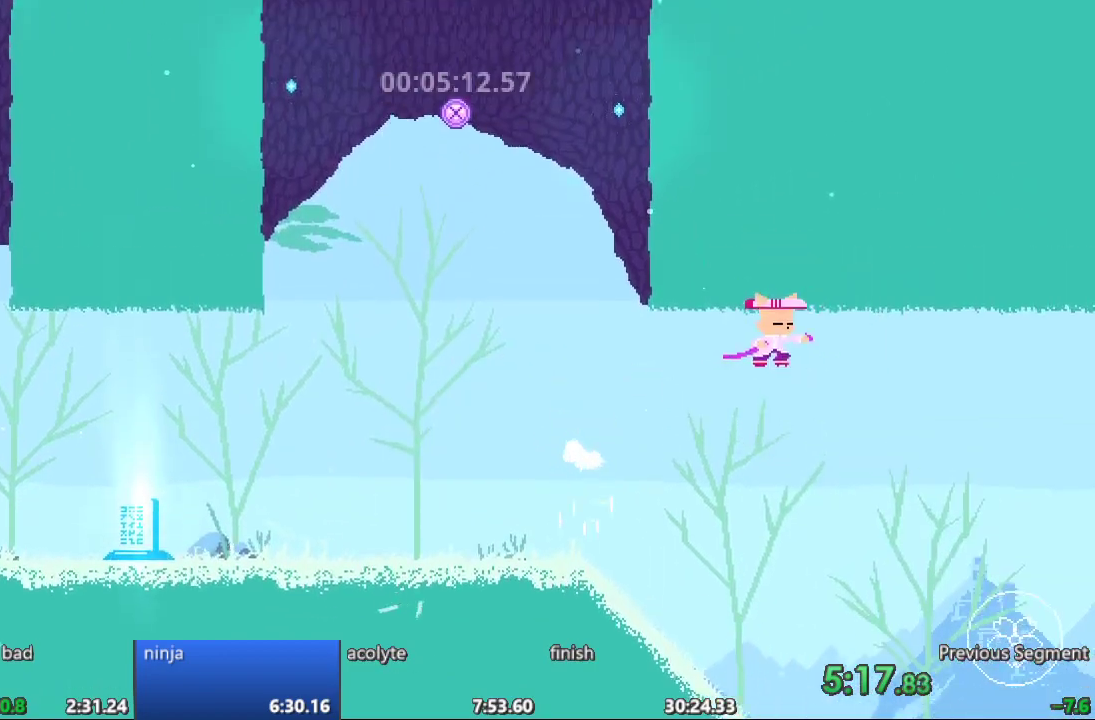
{"buttons": ["DPAD_RIGHT"], "events": []}
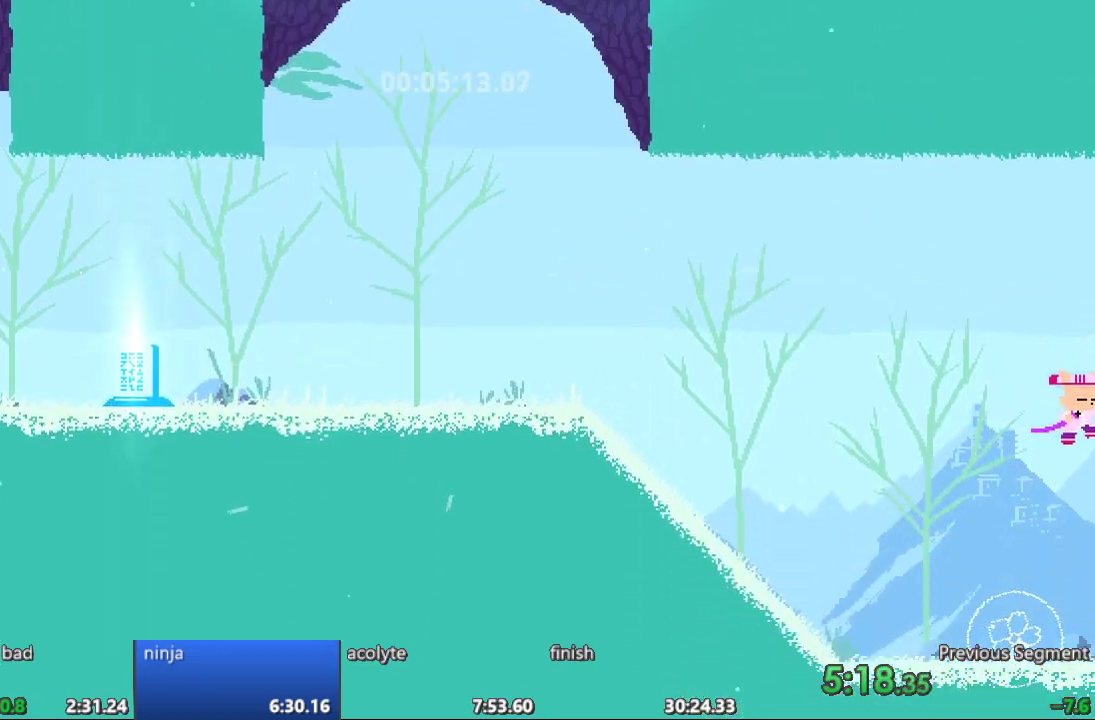
{"buttons": ["DPAD_RIGHT"]}
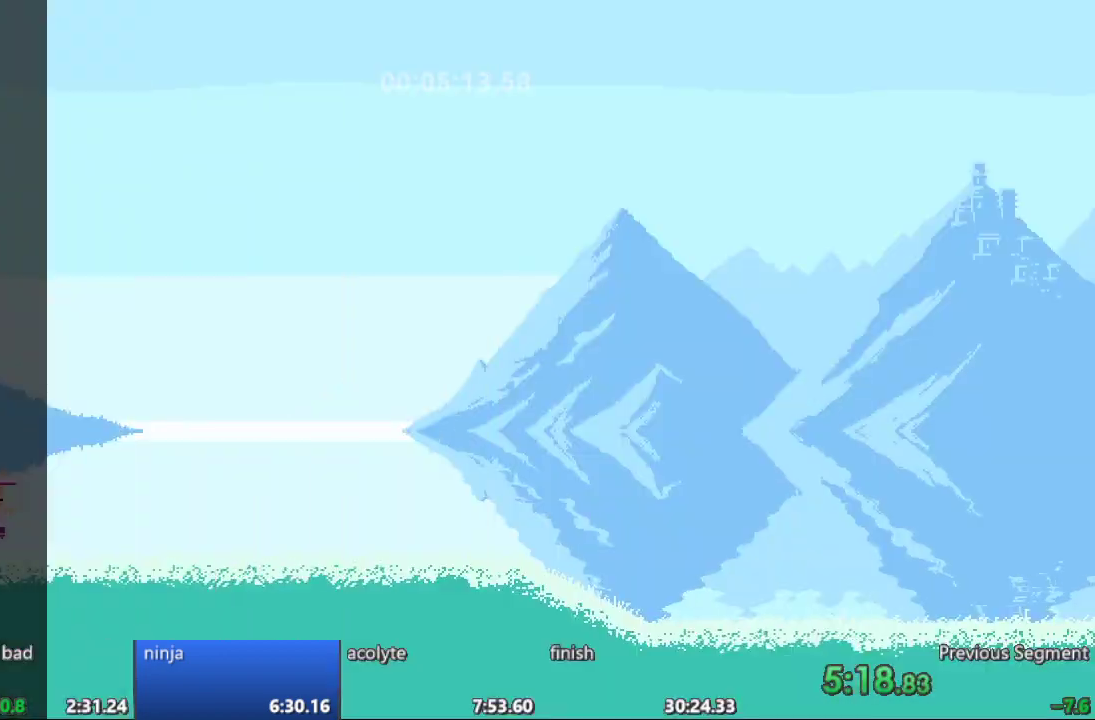
{"buttons": ["DPAD_RIGHT"], "events": []}
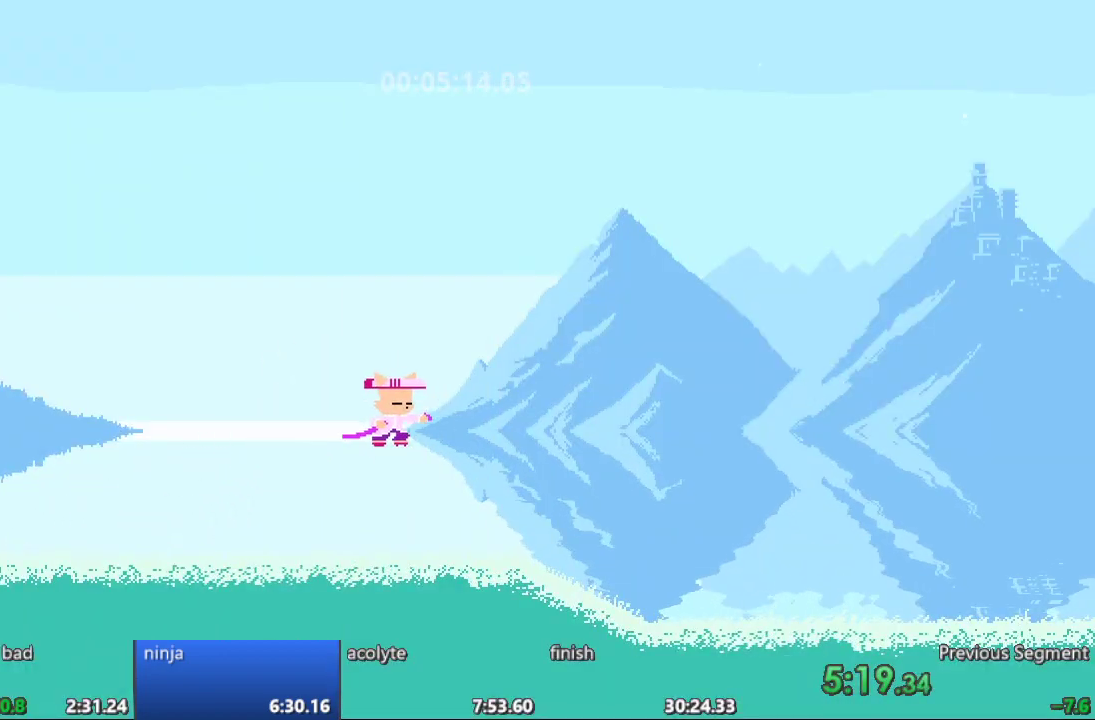
{"buttons": ["DPAD_RIGHT"], "events": []}
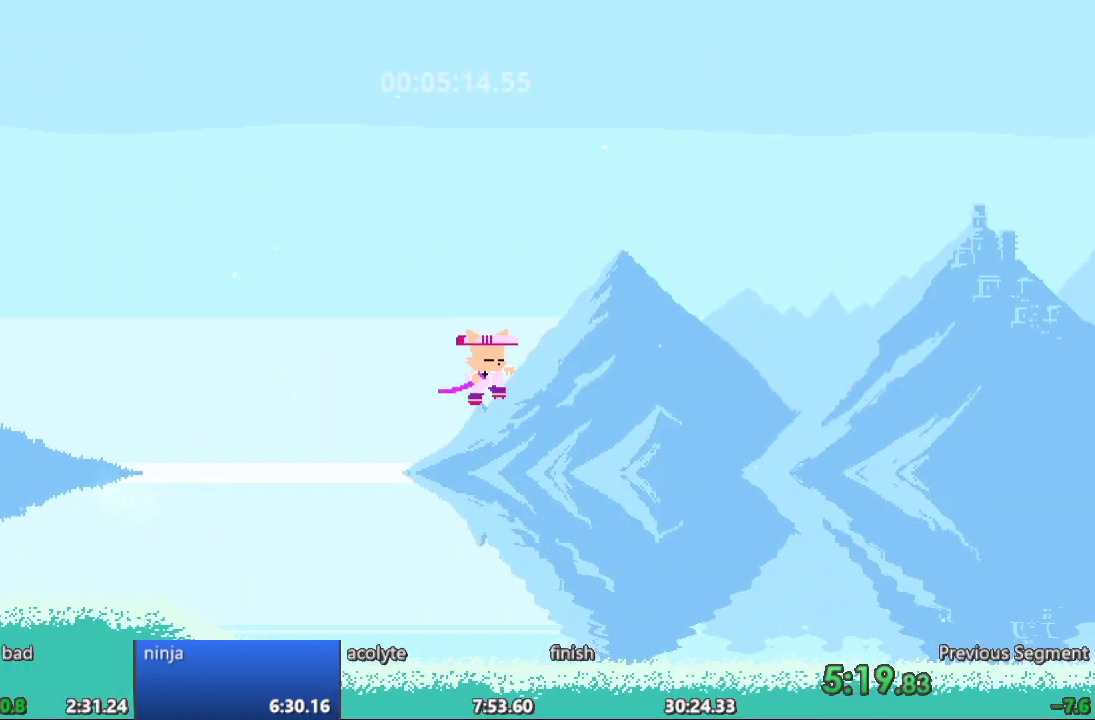
{"buttons": ["DPAD_RIGHT"], "events": []}